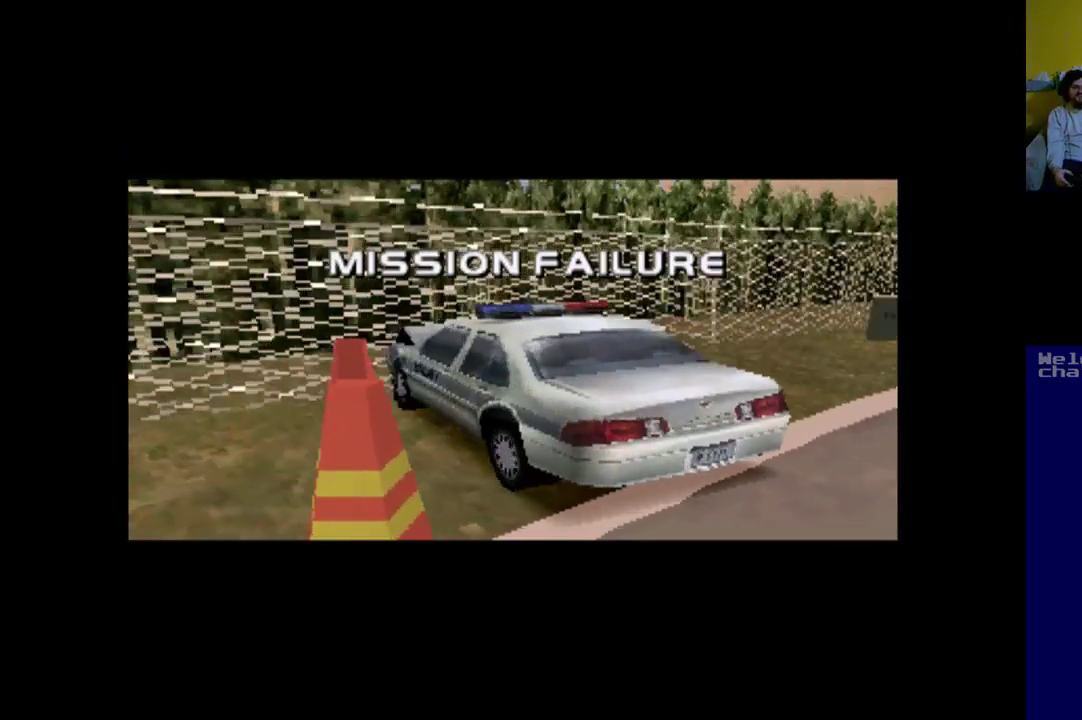
Gameplay with a controller (Xbox layout); each line is a JSON object with the inputs held at the frame after it. "events" lists button and stick changes between this image and that frame as [ms after this image, input, new state], when the widget could be followed in between. Not read: right_stick.
{"buttons": [], "left_stick": "center", "events": [[267, "A", "down"], [433, "A", "up"]]}
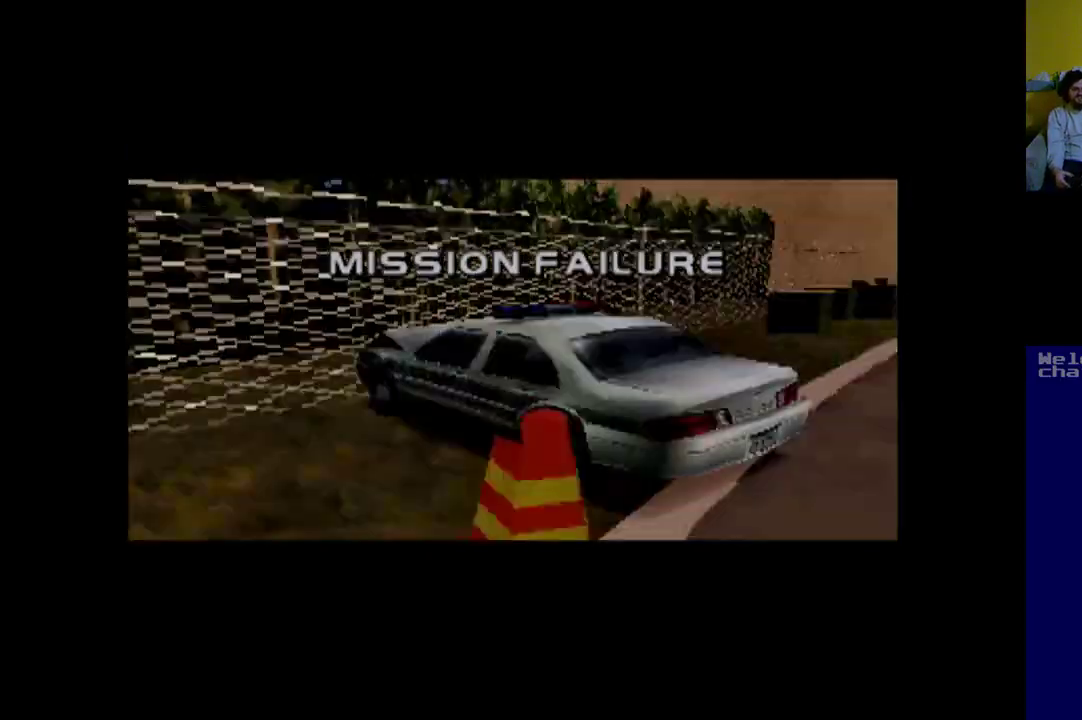
{"buttons": [], "left_stick": "center", "events": []}
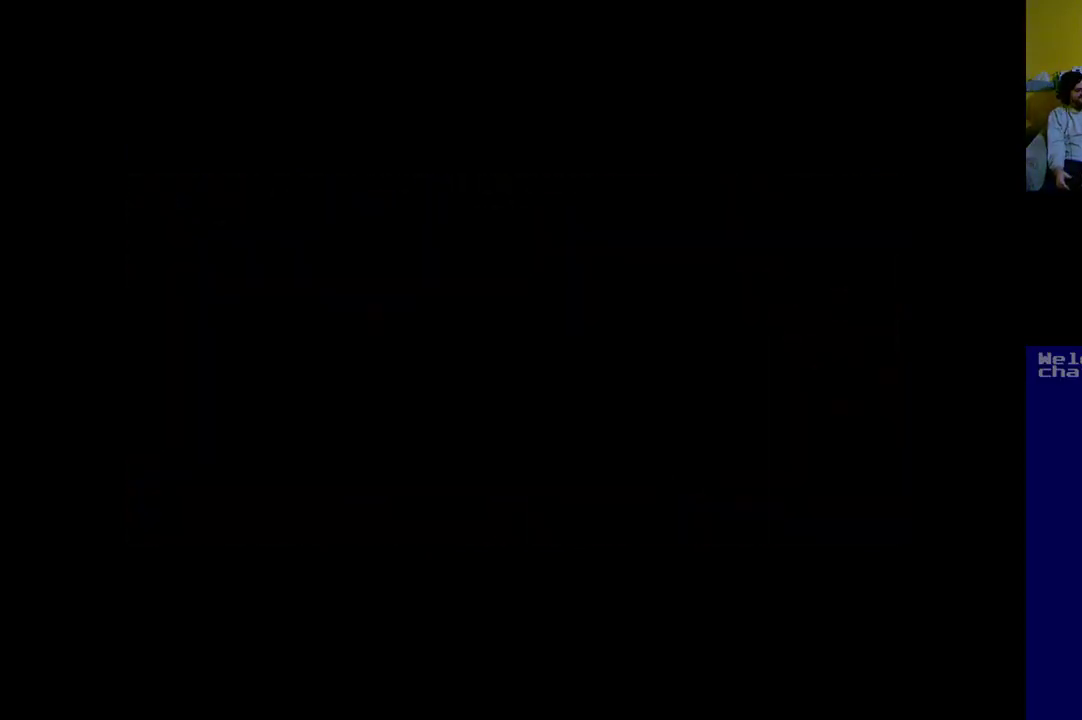
{"buttons": [], "left_stick": "center", "events": []}
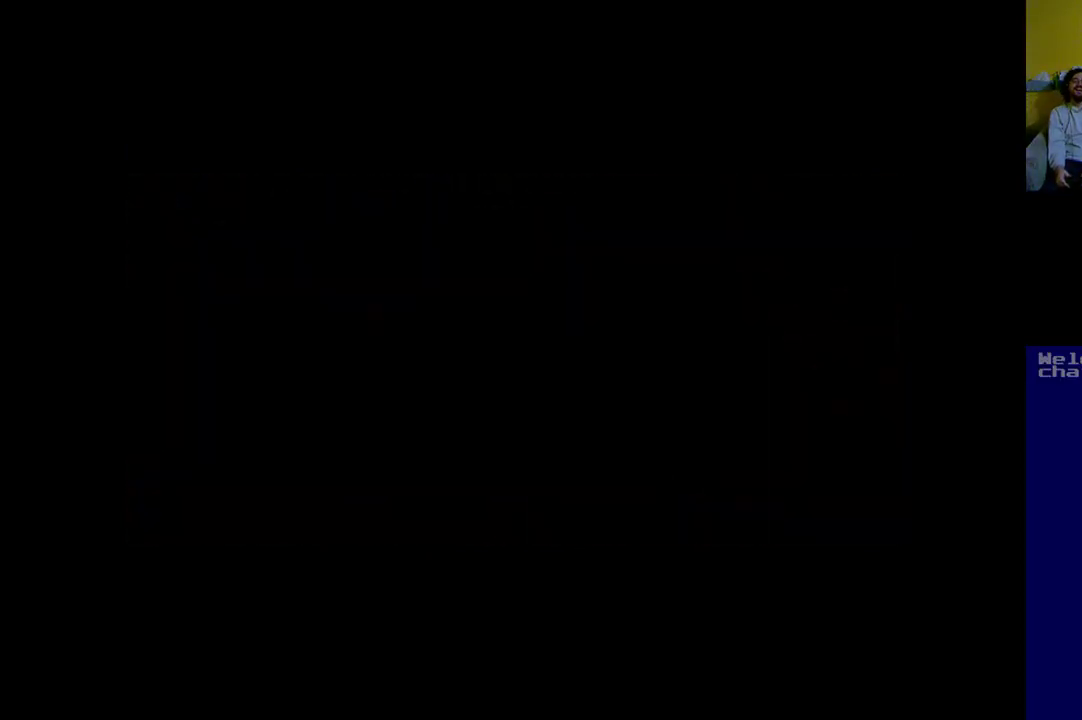
{"buttons": [], "left_stick": "center", "events": []}
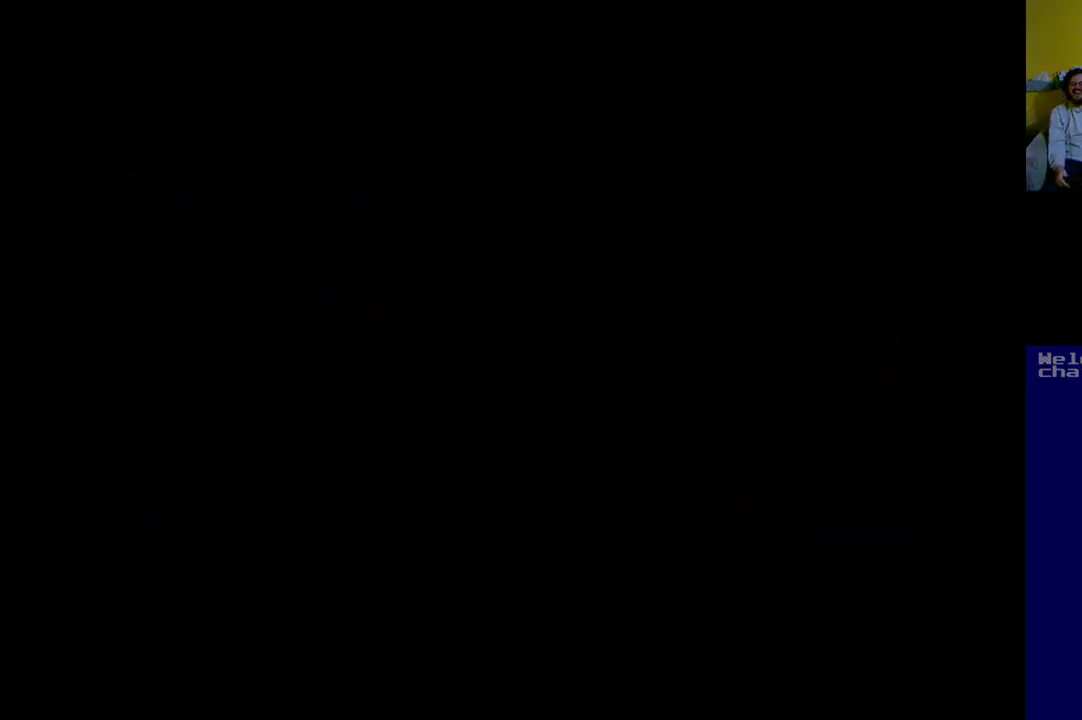
{"buttons": [], "left_stick": "center", "events": []}
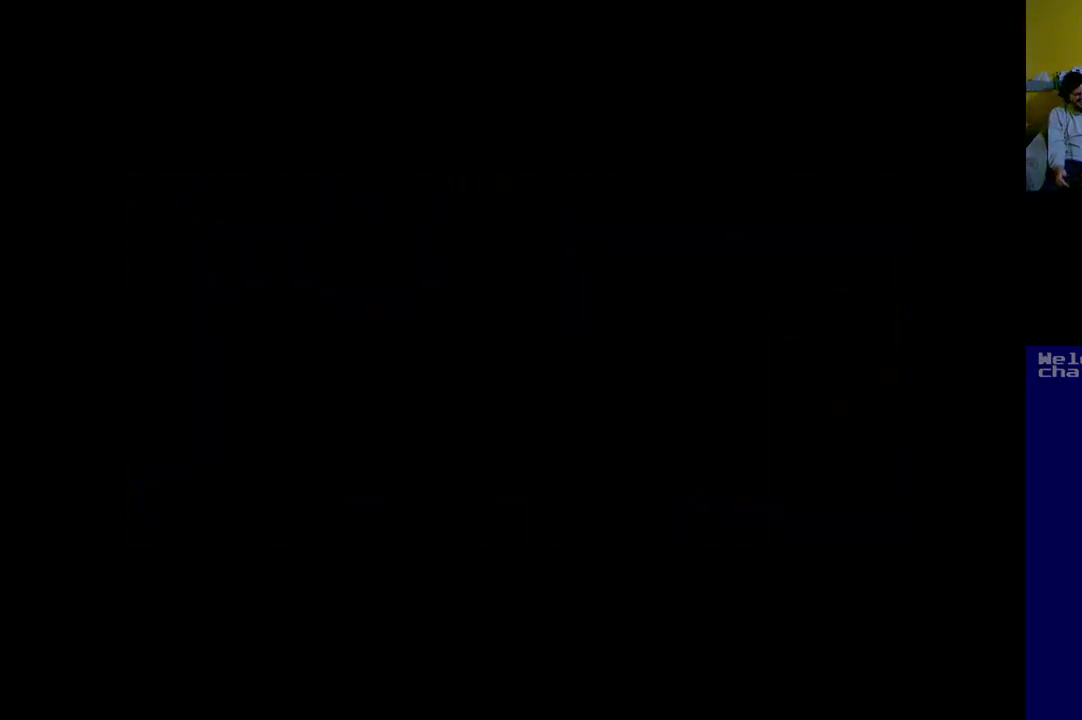
{"buttons": [], "left_stick": "center", "events": []}
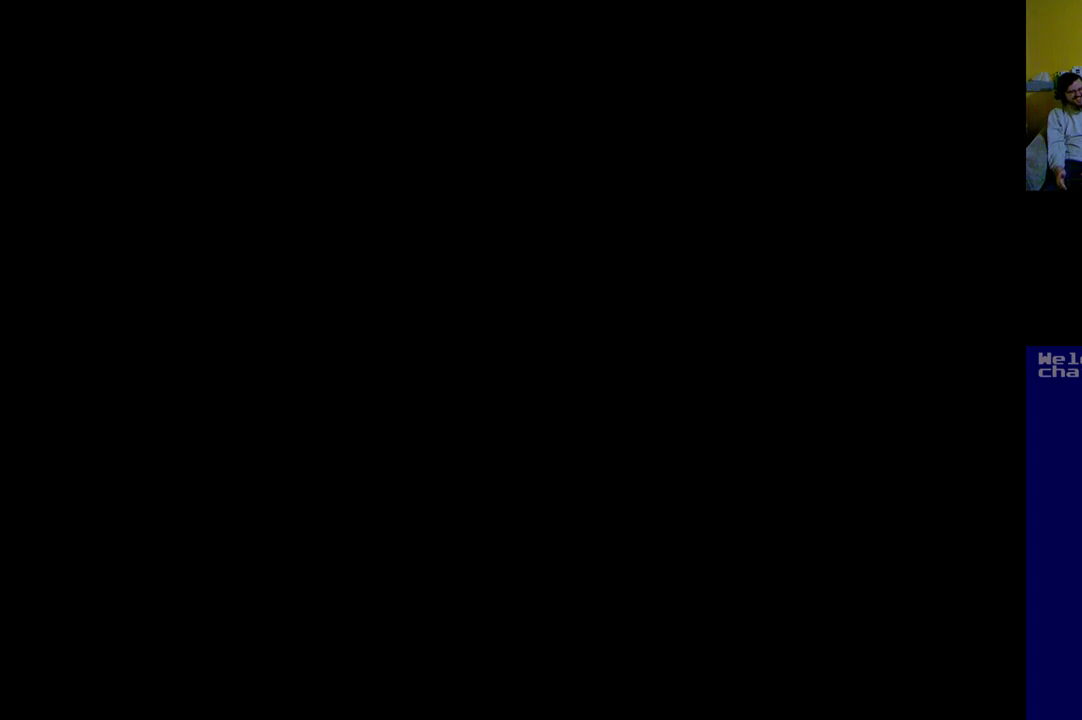
{"buttons": [], "left_stick": "center", "events": []}
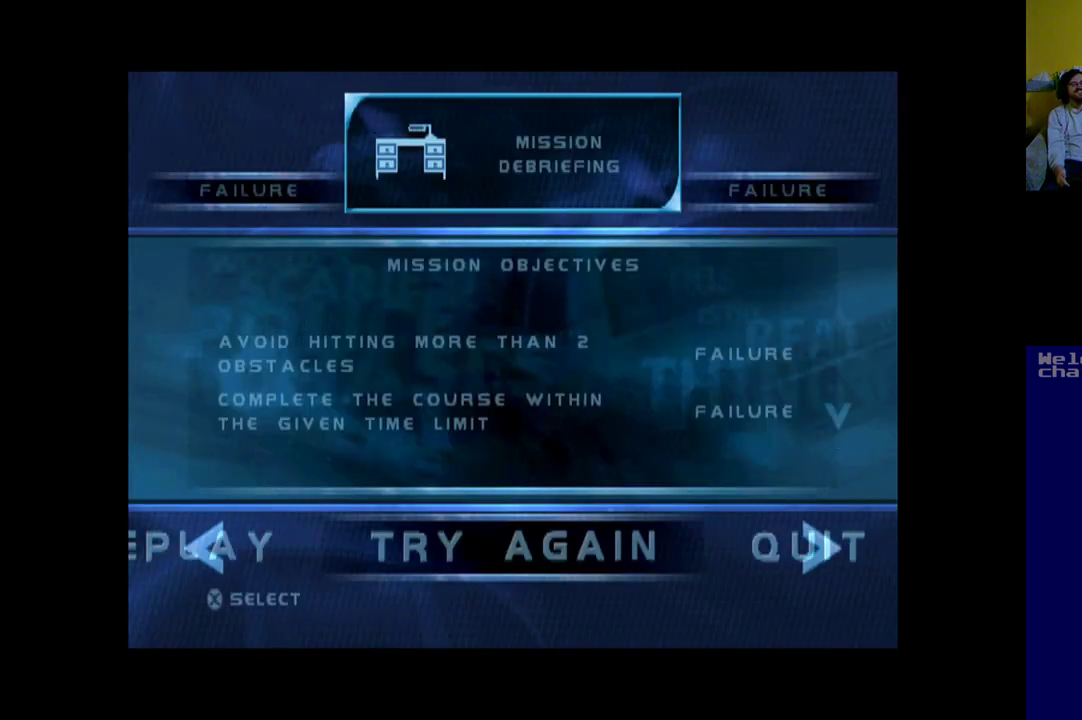
{"buttons": [], "left_stick": "center", "events": []}
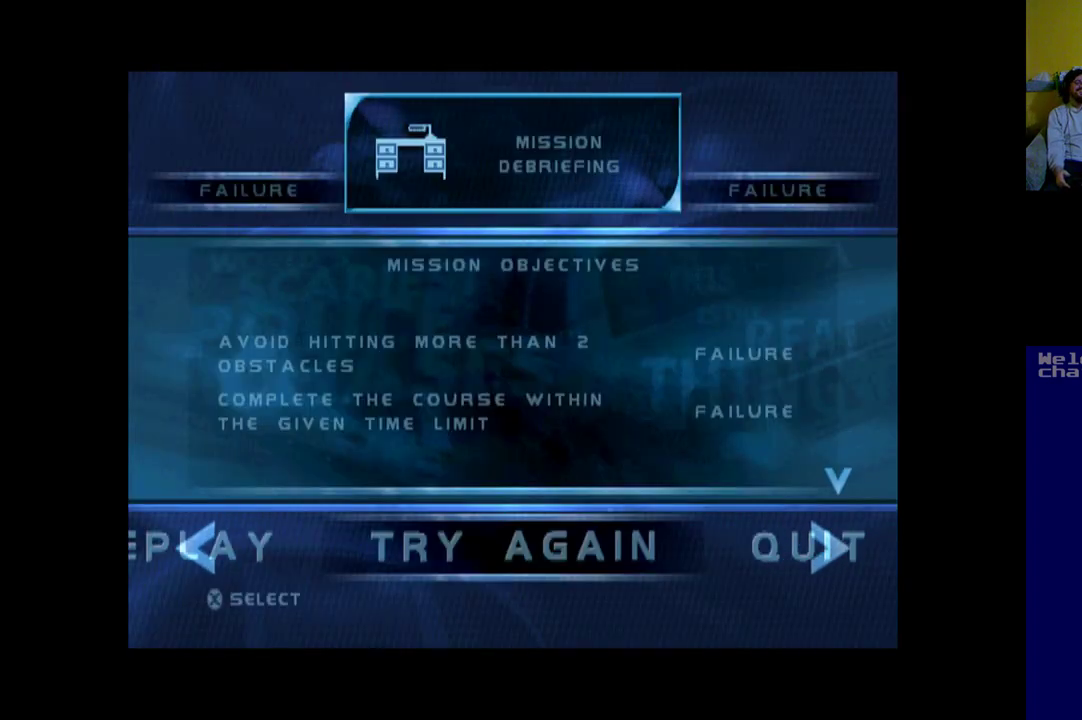
{"buttons": [], "left_stick": "center", "events": [[33, "A", "down"], [167, "A", "up"]]}
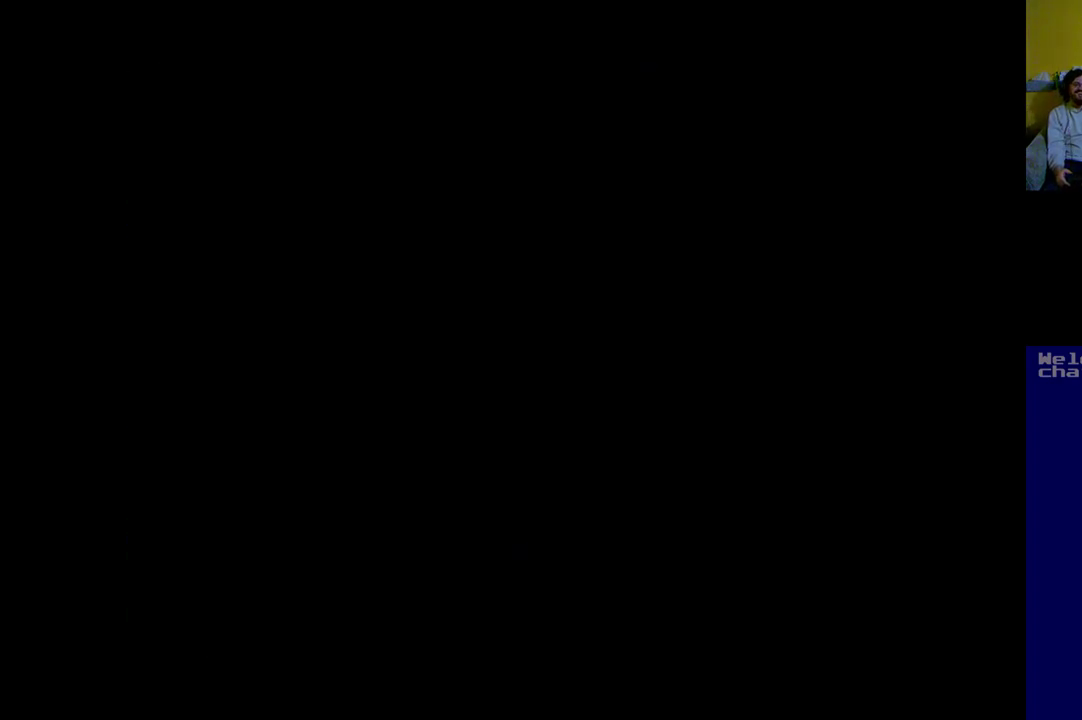
{"buttons": [], "left_stick": "center", "events": []}
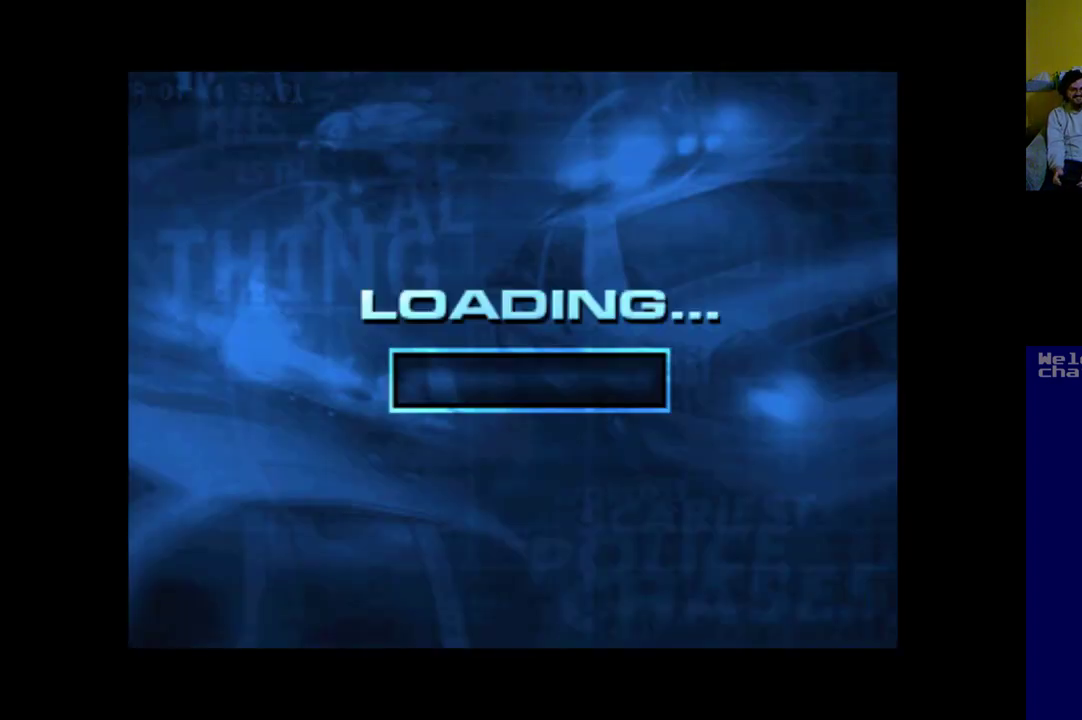
{"buttons": [], "left_stick": "center", "events": []}
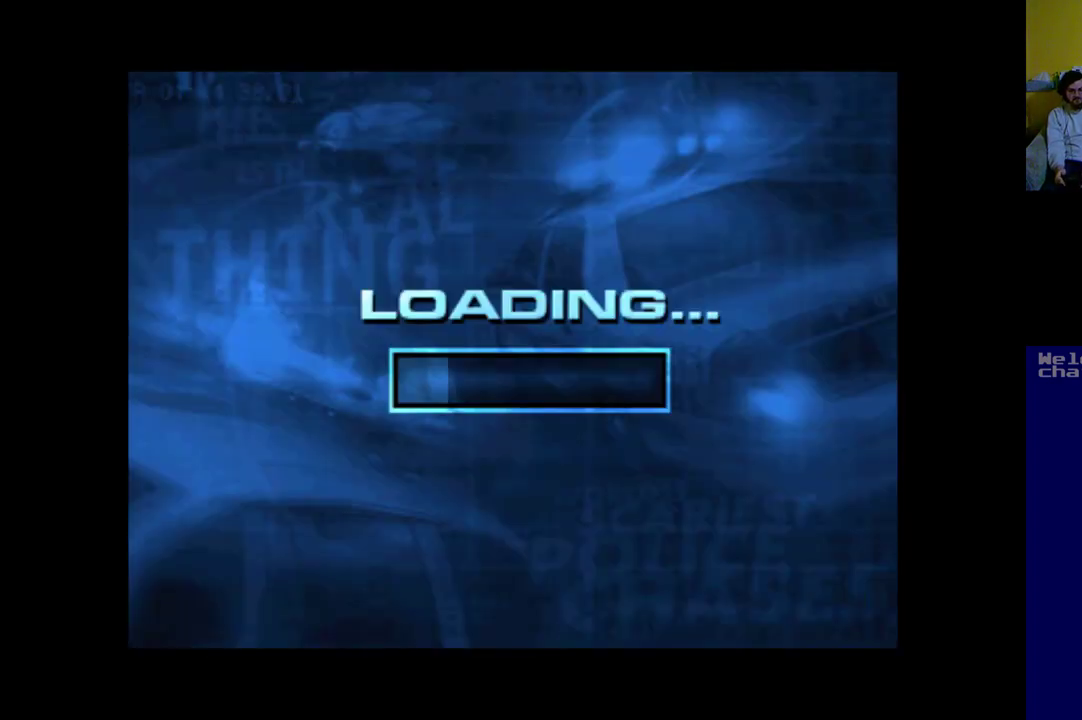
{"buttons": [], "left_stick": "center", "events": []}
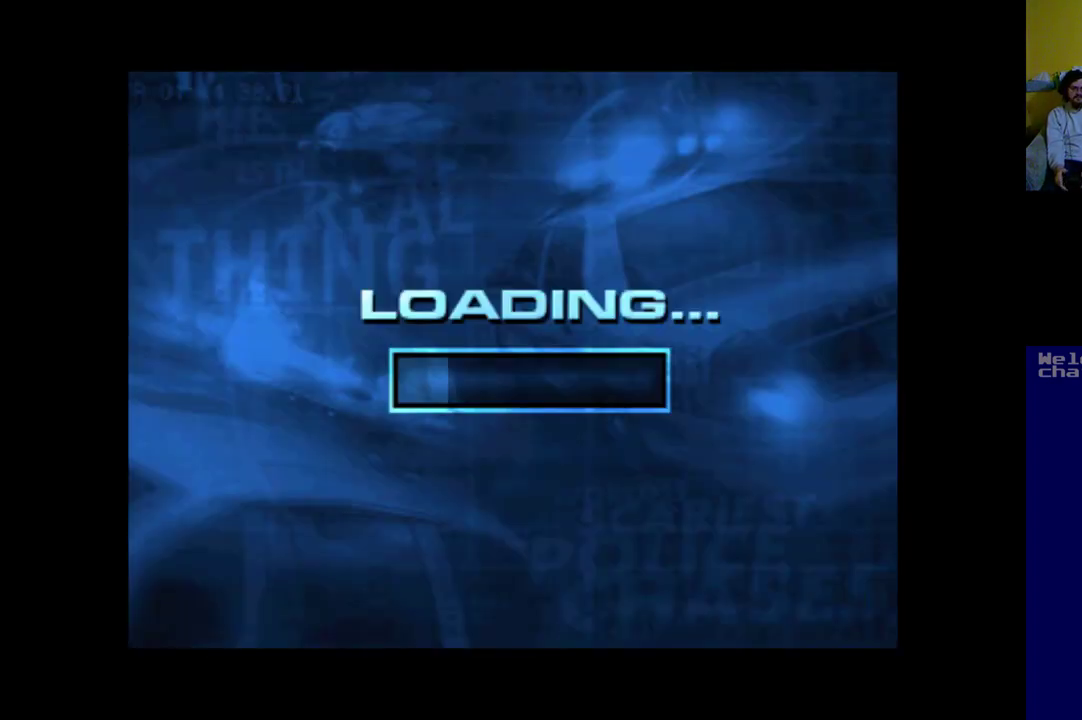
{"buttons": [], "left_stick": "center", "events": []}
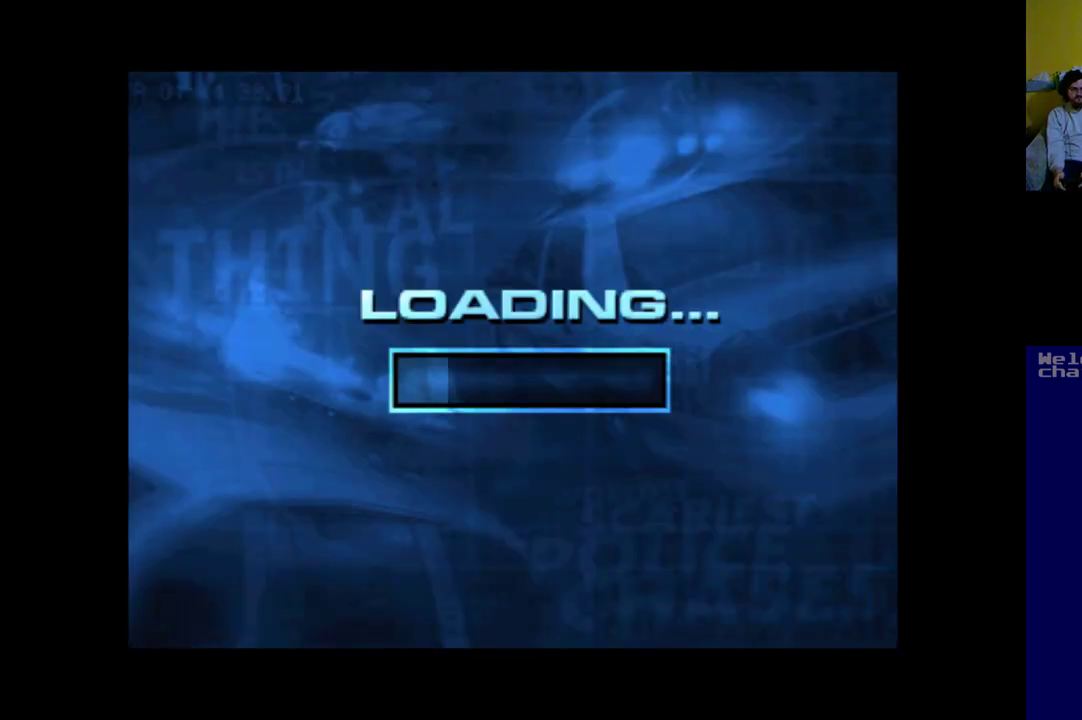
{"buttons": [], "left_stick": "center", "events": []}
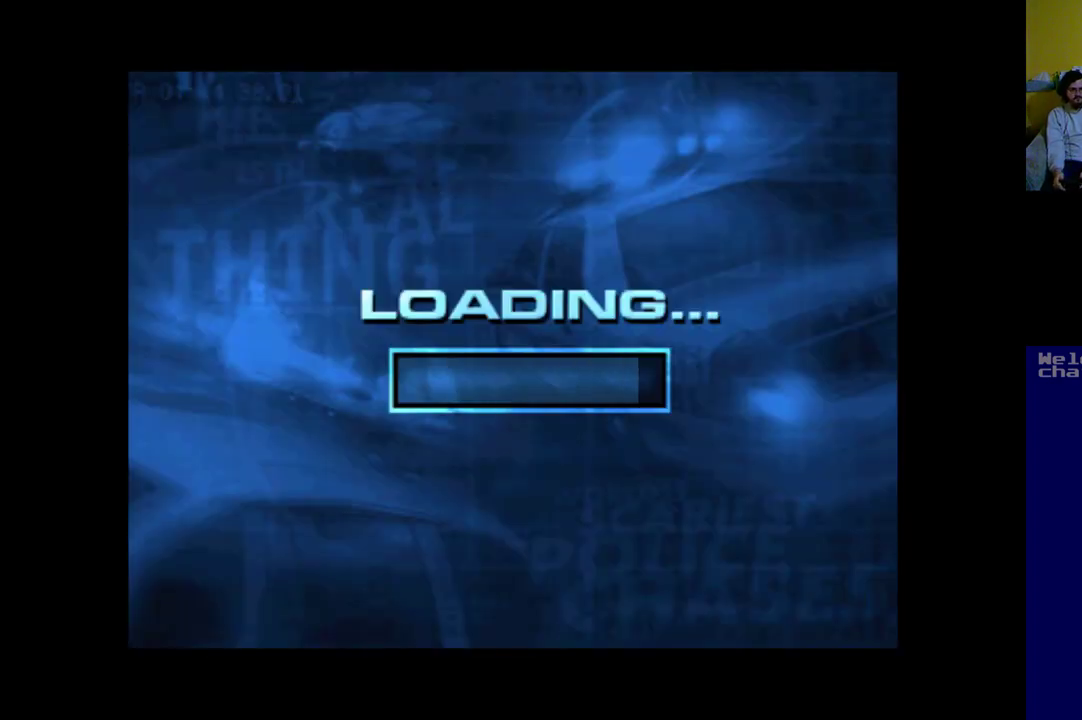
{"buttons": [], "left_stick": "center", "events": []}
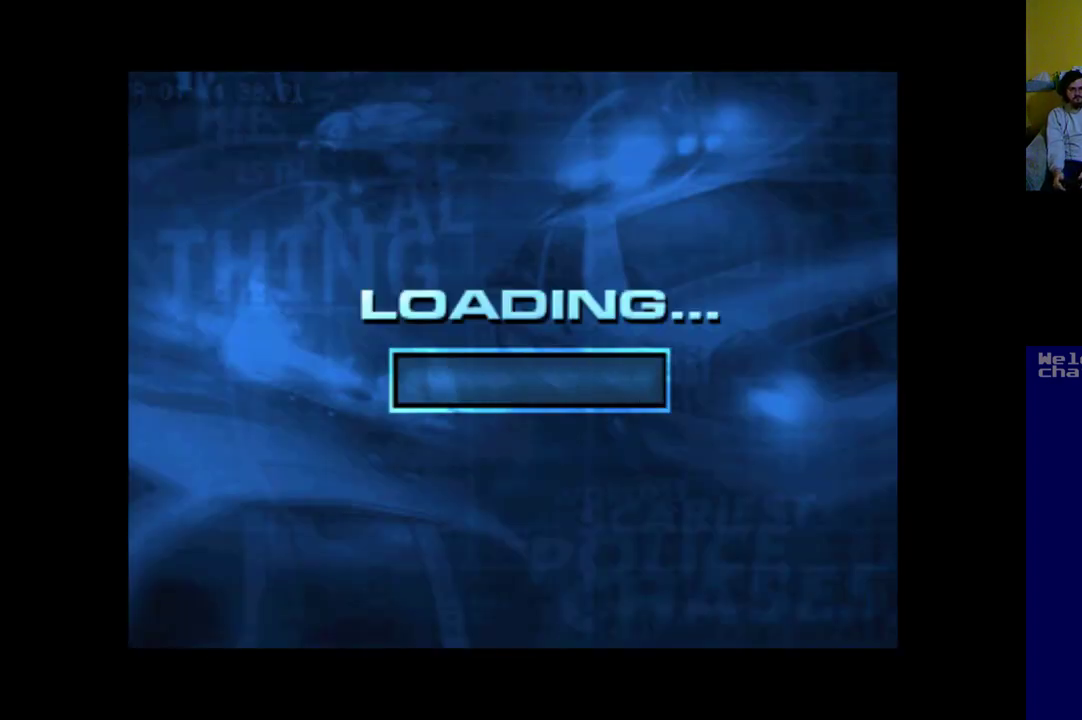
{"buttons": [], "left_stick": "center", "events": []}
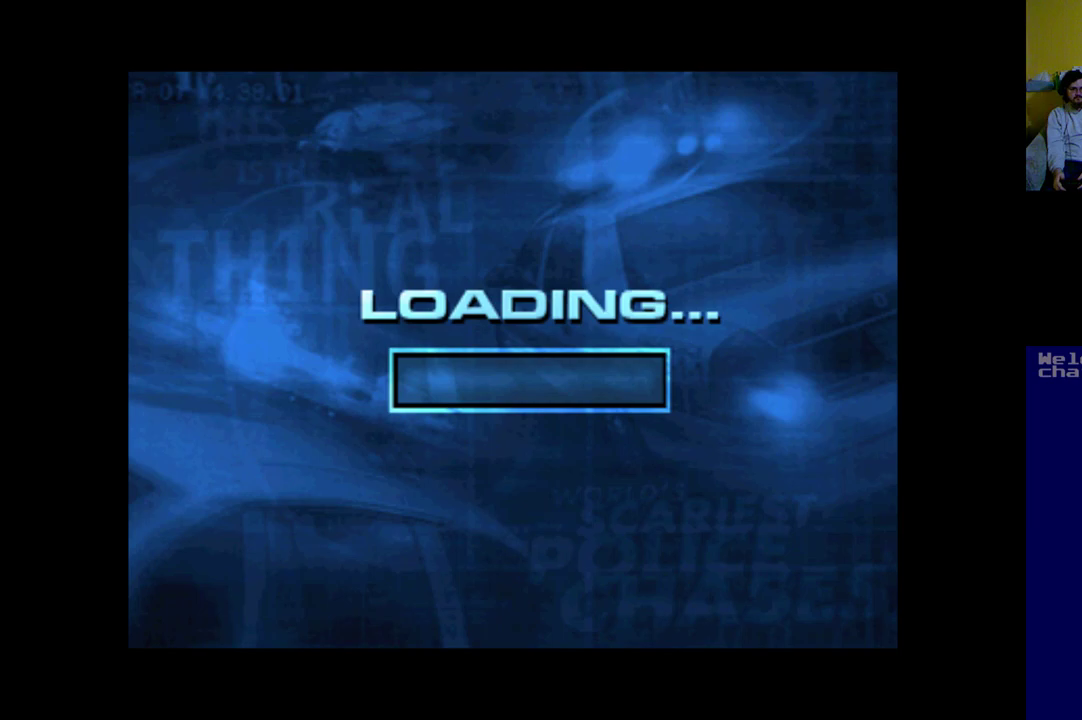
{"buttons": [], "left_stick": "center", "events": []}
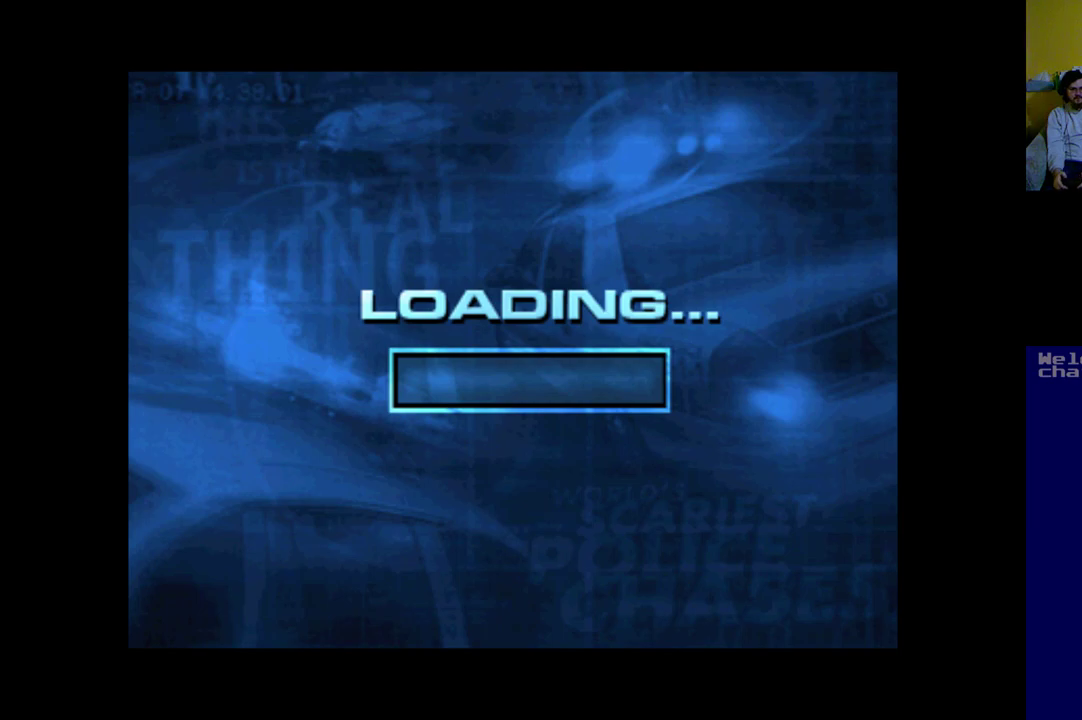
{"buttons": [], "left_stick": "center", "events": []}
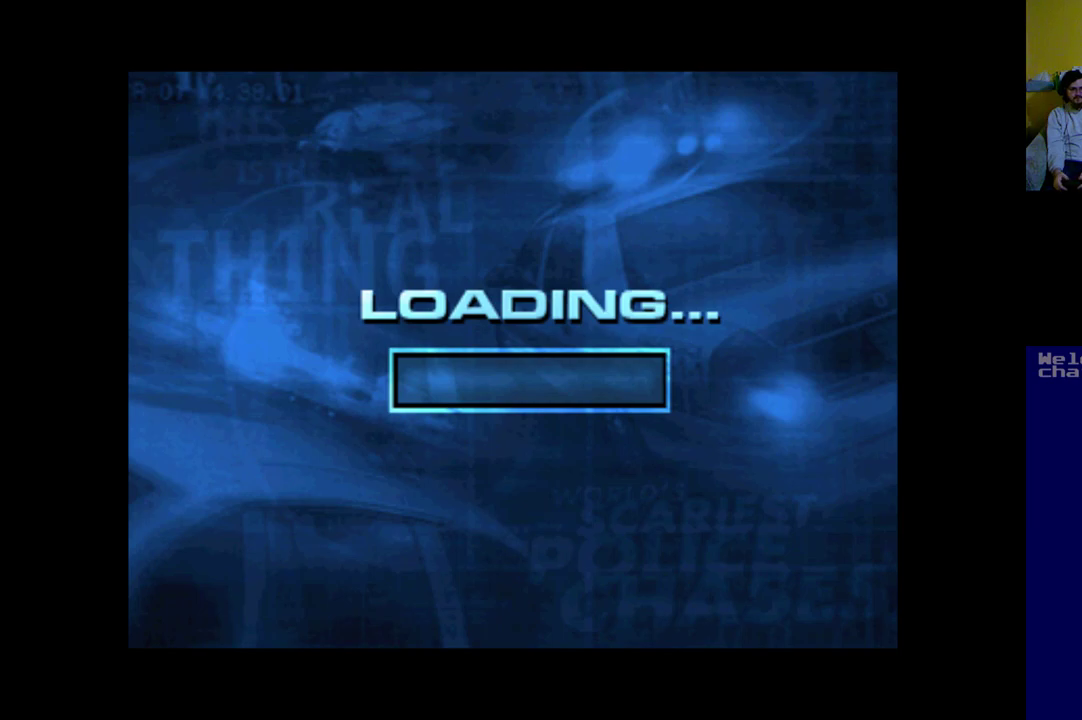
{"buttons": [], "left_stick": "center", "events": []}
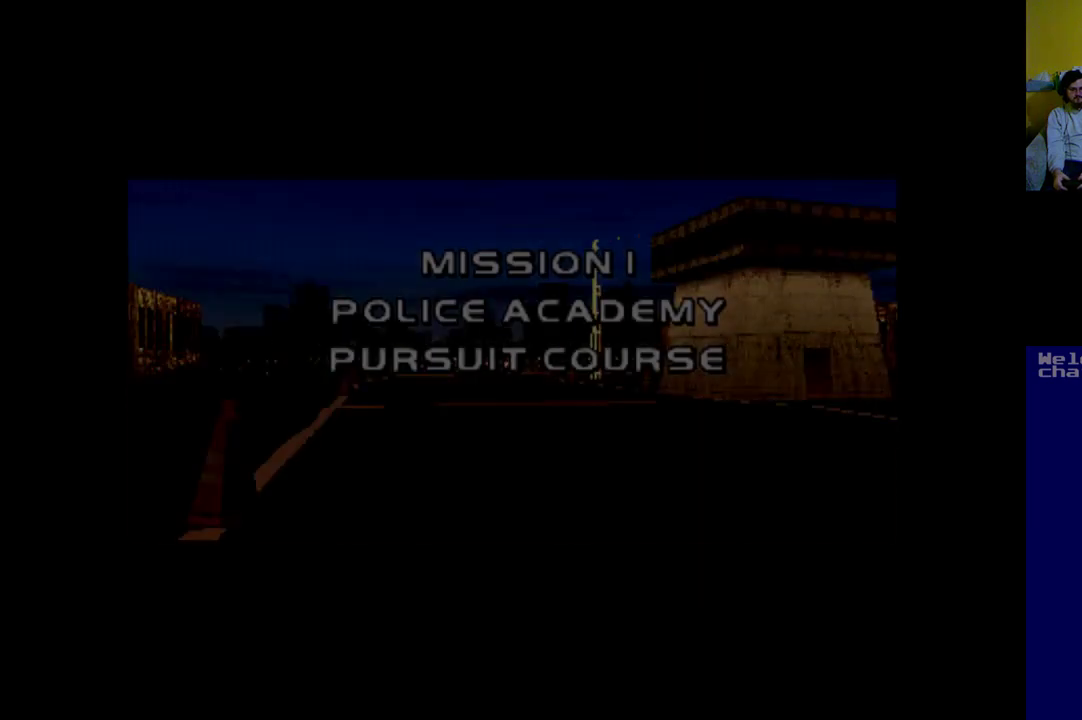
{"buttons": [], "left_stick": "center", "events": [[300, "A", "down"], [500, "A", "up"]]}
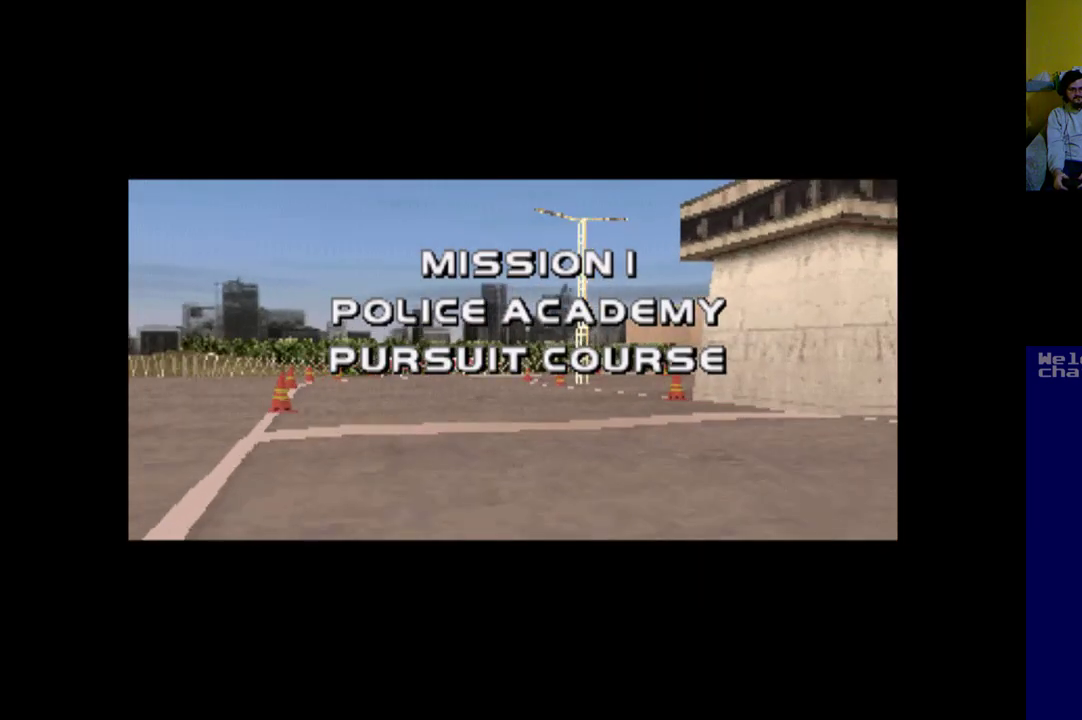
{"buttons": [], "left_stick": "center", "events": [[100, "A", "down"], [133, "A", "up"], [233, "A", "down"], [333, "A", "up"], [400, "A", "down"], [467, "A", "up"]]}
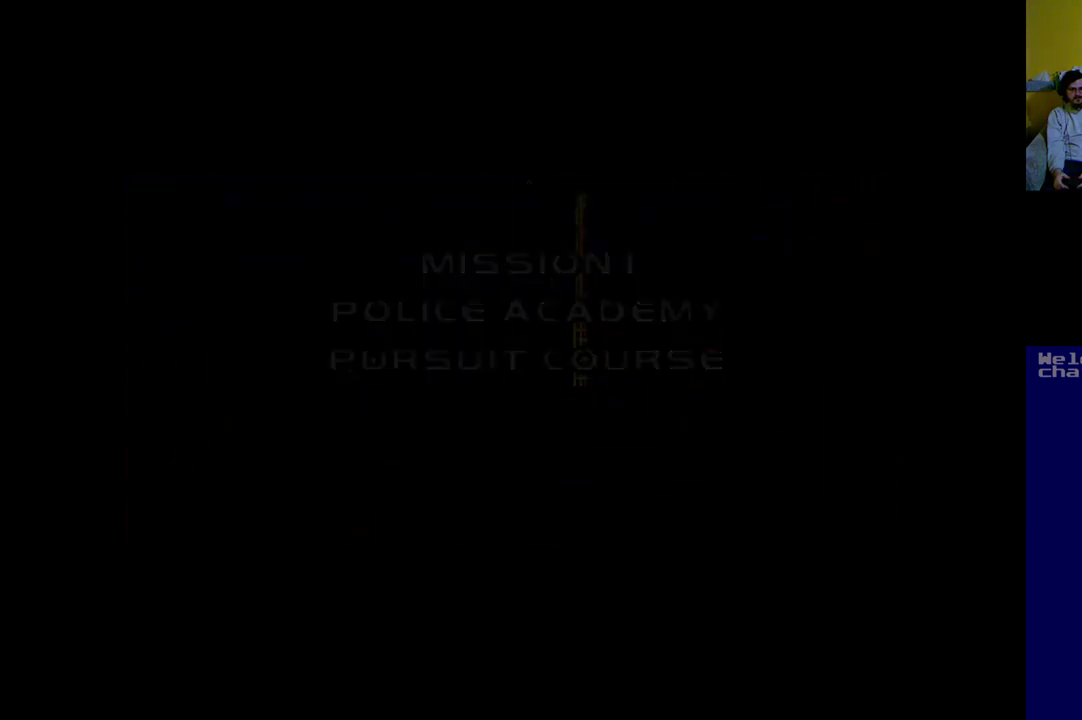
{"buttons": ["A"], "left_stick": "center", "events": [[67, "A", "down"]]}
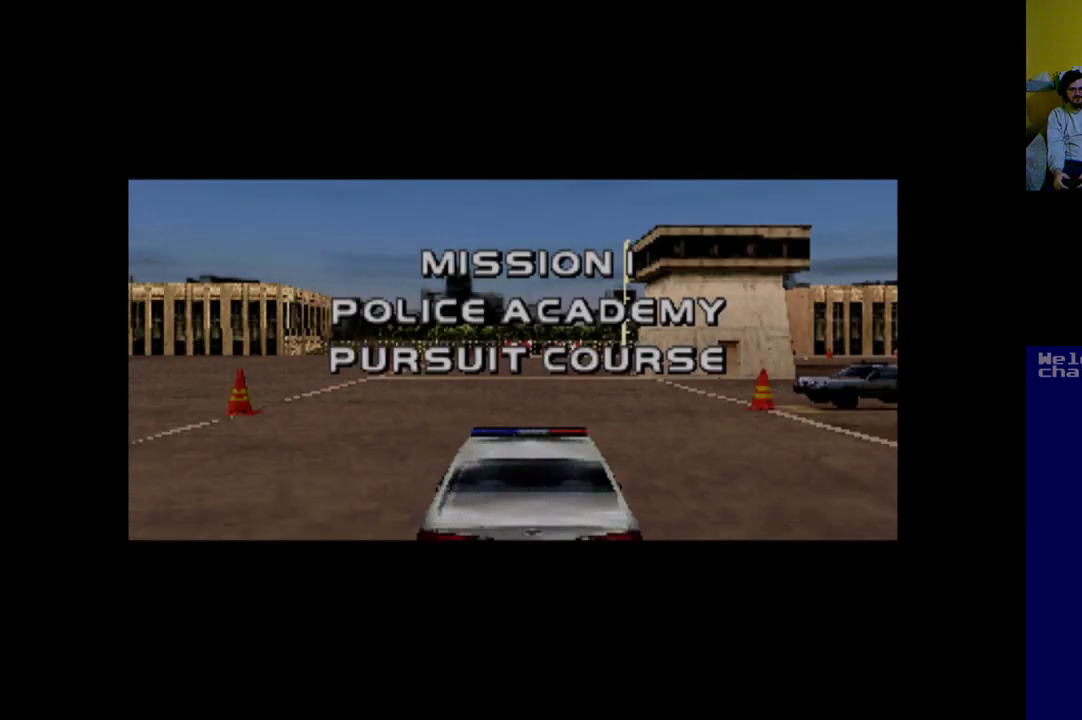
{"buttons": ["A"], "left_stick": "center", "events": []}
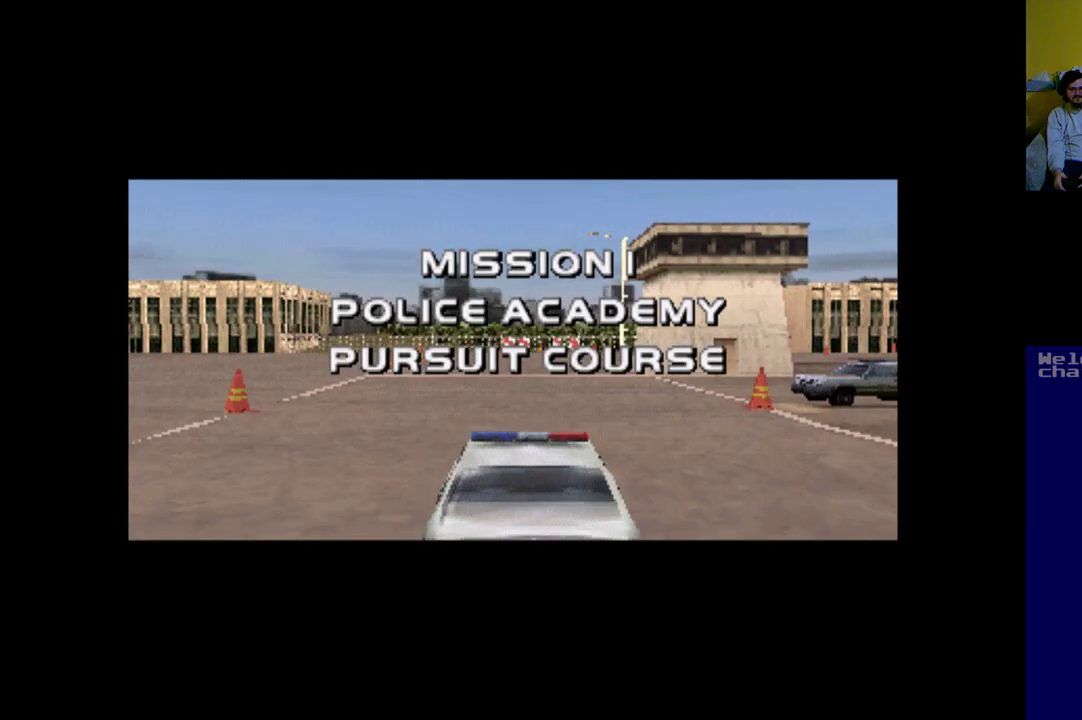
{"buttons": ["A"], "left_stick": "center", "events": []}
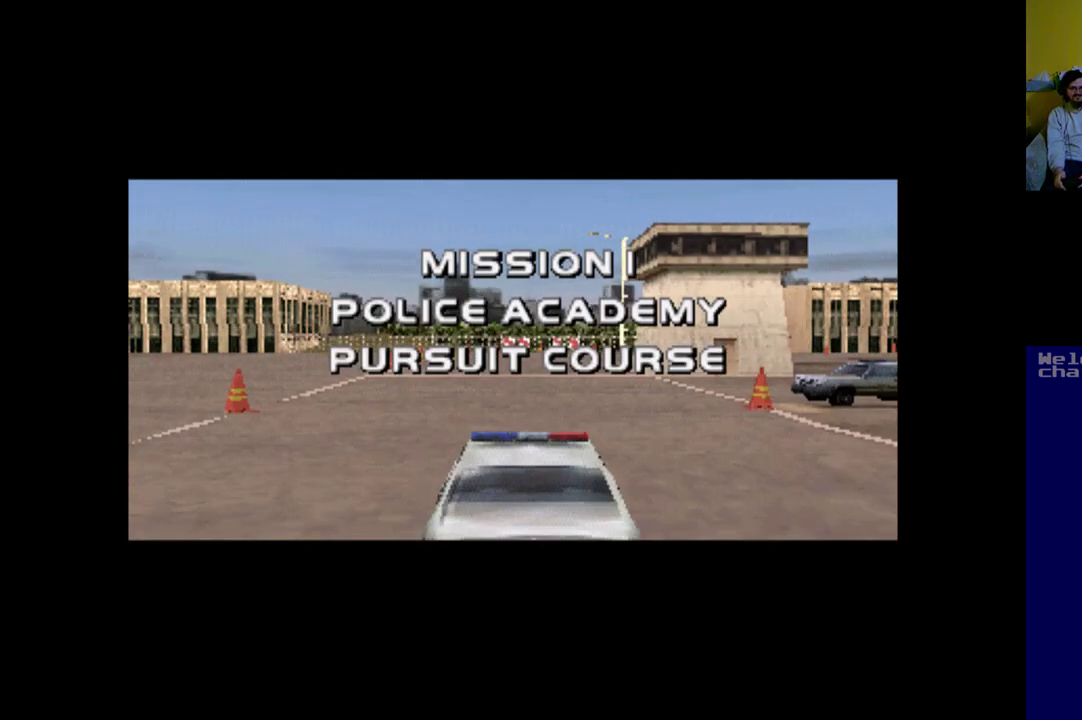
{"buttons": ["A"], "left_stick": "center", "events": []}